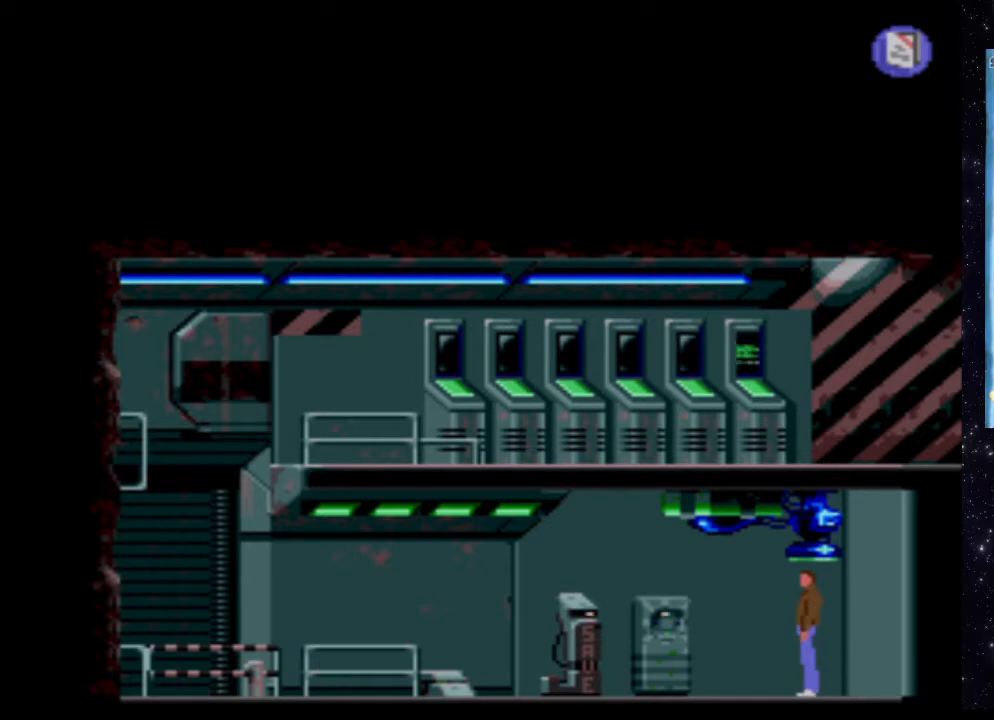
Gameplay with a controller (Xbox layout); each line is a JSON object with the inputs held at the frame after it. "events" lists button and stick changes between this image and that frame as [ms after this image, input, new state], when the widget could be followed in between. Not read: L3 R3 left_stick right_stick.
{"buttons": ["DPAD_LEFT"], "events": [[380, "DPAD_LEFT", "down"]]}
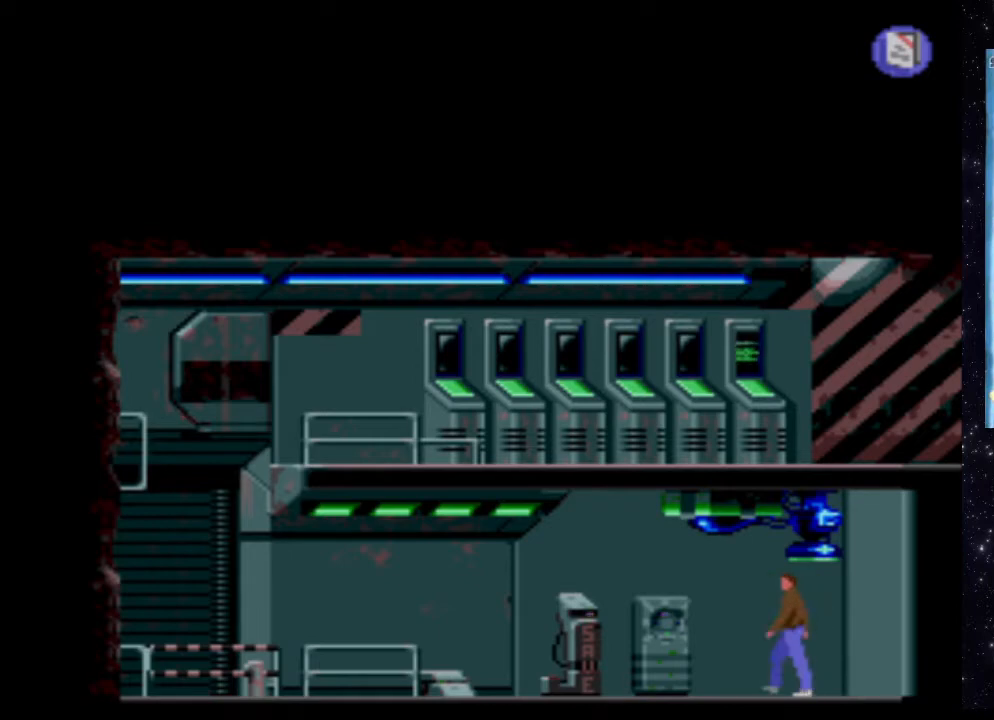
{"buttons": ["DPAD_LEFT"], "events": []}
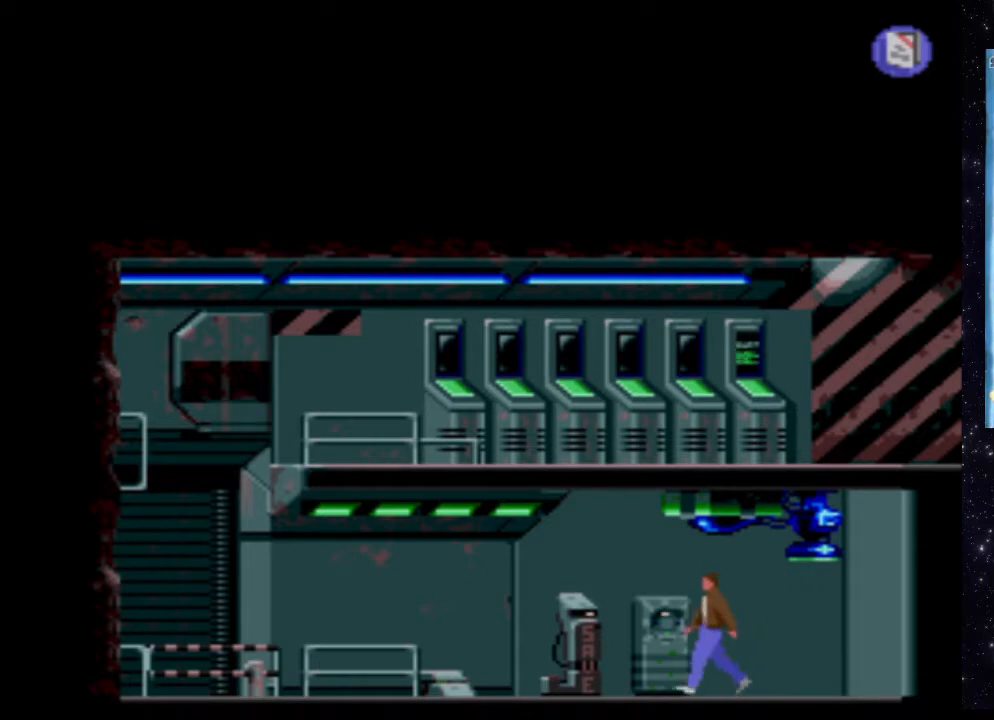
{"buttons": [], "events": [[120, "DPAD_LEFT", "up"]]}
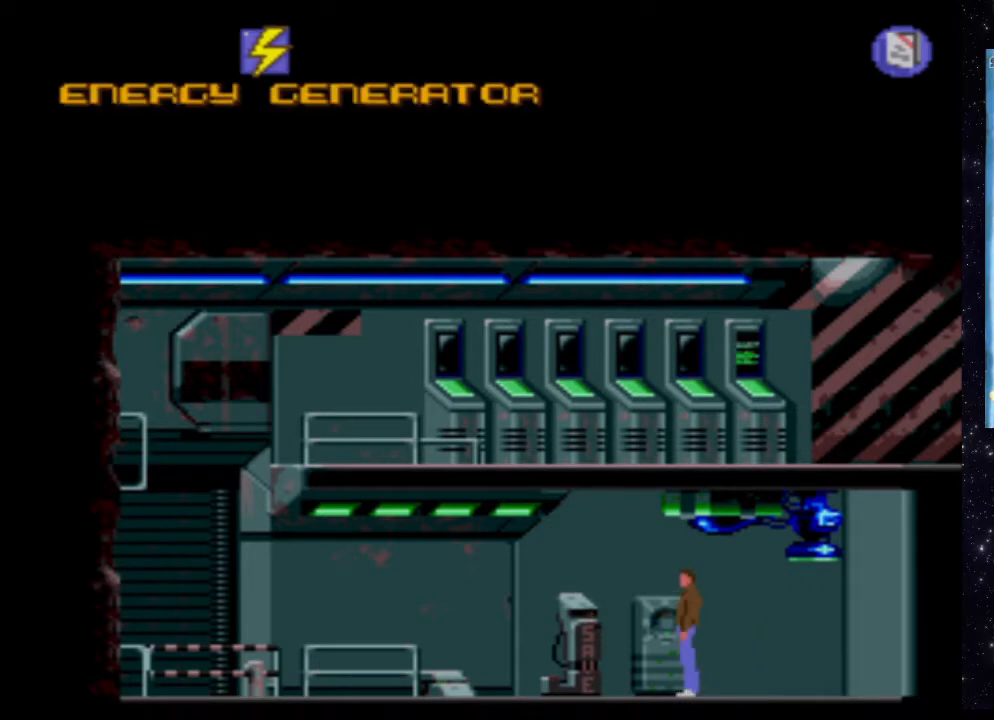
{"buttons": [], "events": []}
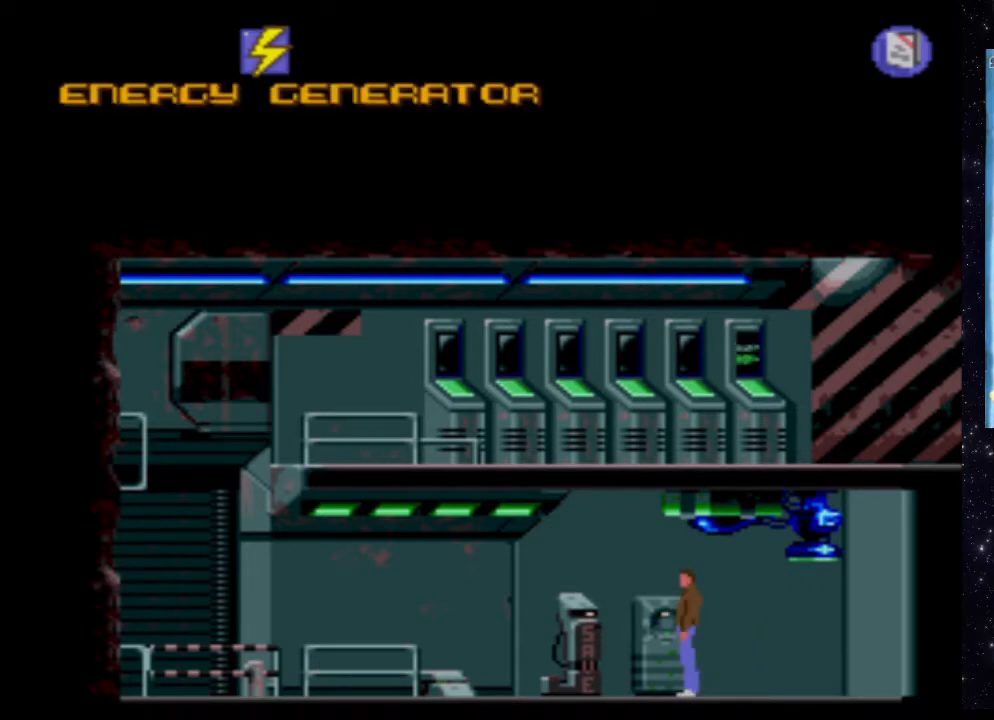
{"buttons": ["DPAD_LEFT"], "events": [[240, "DPAD_LEFT", "down"]]}
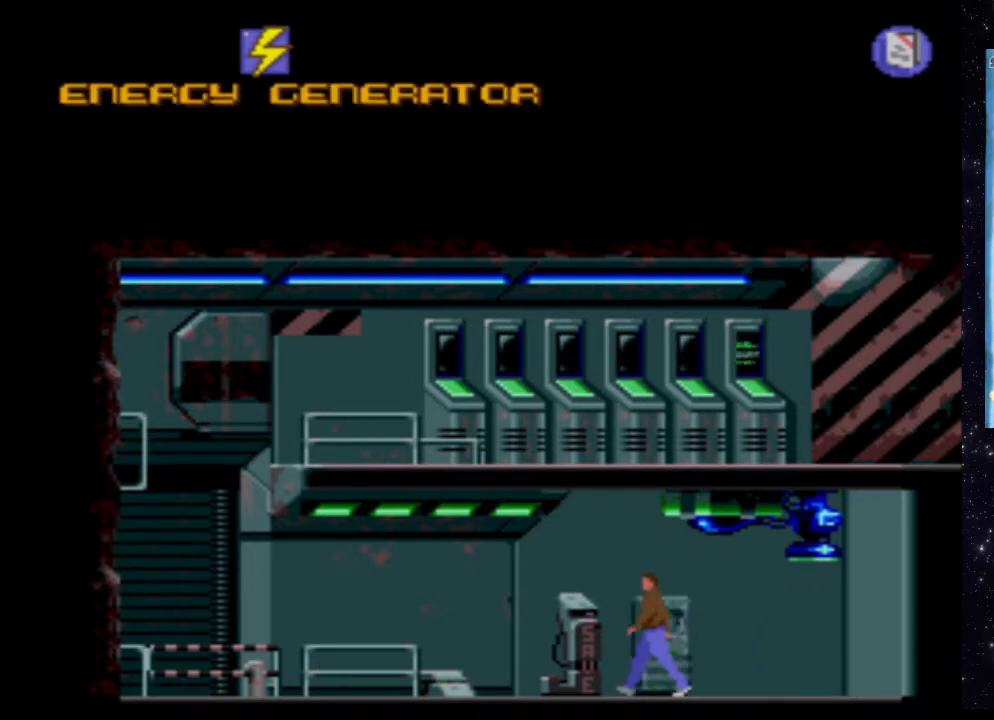
{"buttons": [], "events": [[240, "DPAD_LEFT", "up"]]}
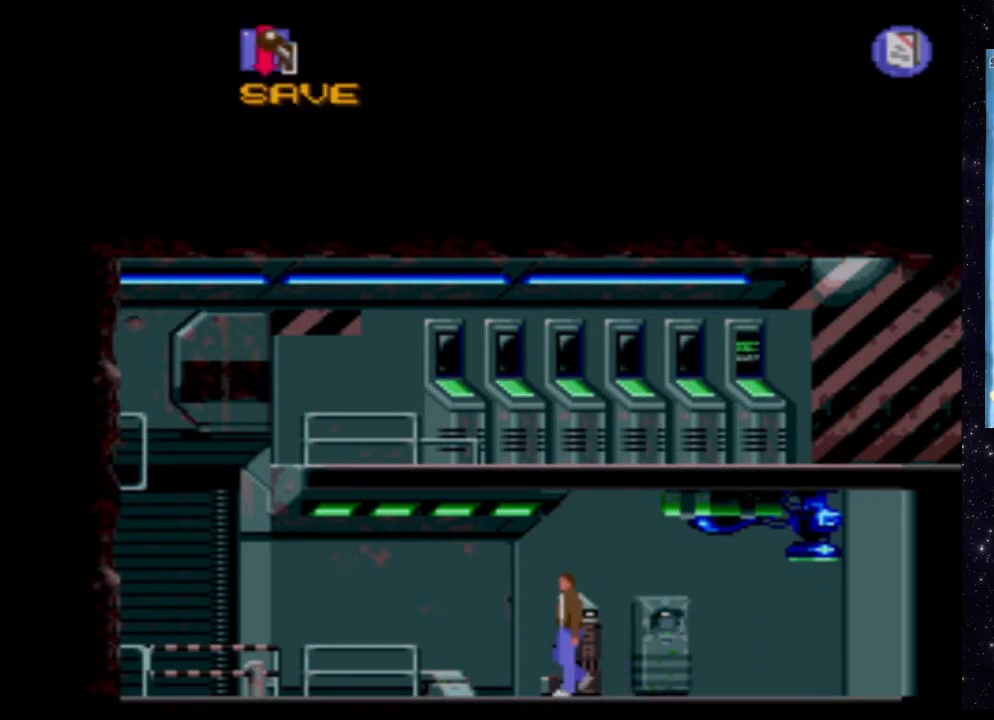
{"buttons": ["DPAD_LEFT"], "events": [[400, "DPAD_LEFT", "down"]]}
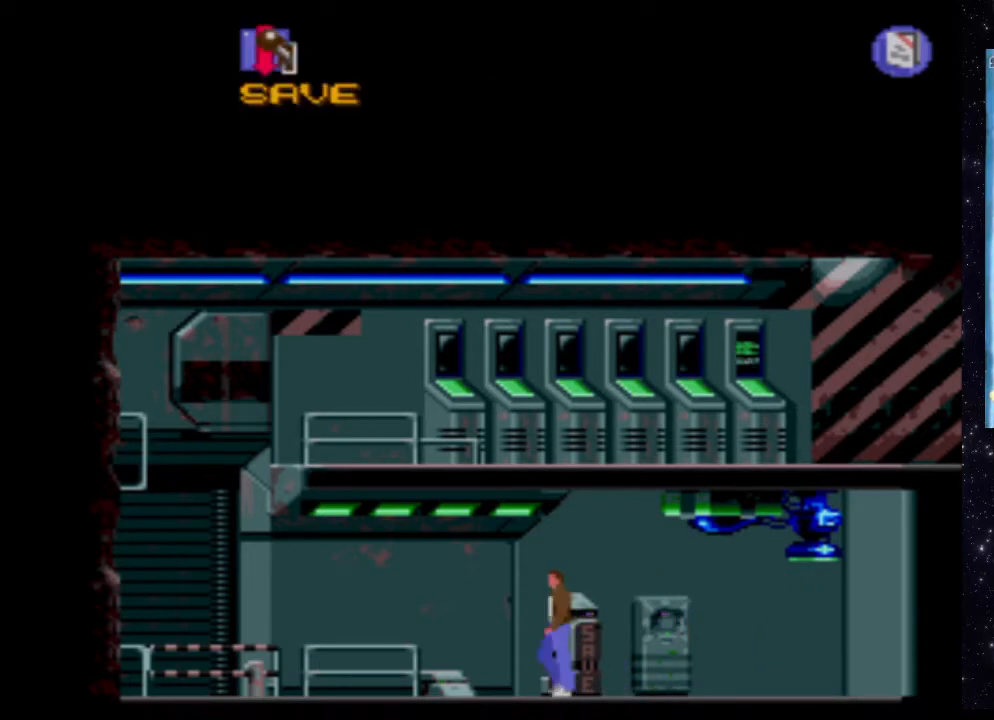
{"buttons": ["X", "DPAD_LEFT"], "events": [[60, "X", "down"]]}
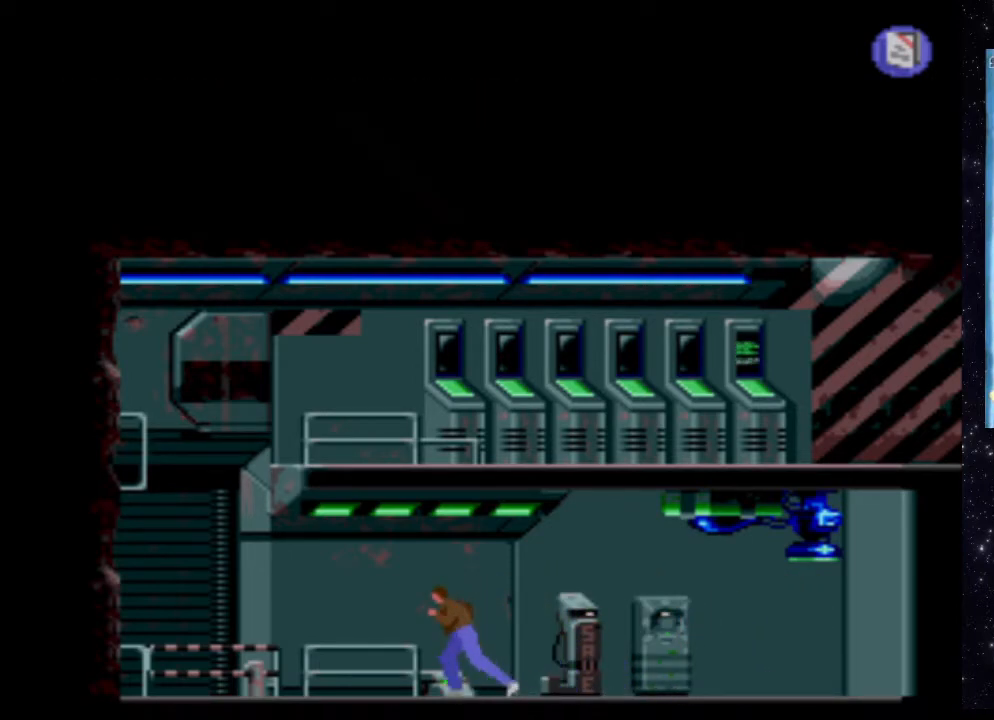
{"buttons": [], "events": [[440, "DPAD_LEFT", "up"], [480, "X", "up"]]}
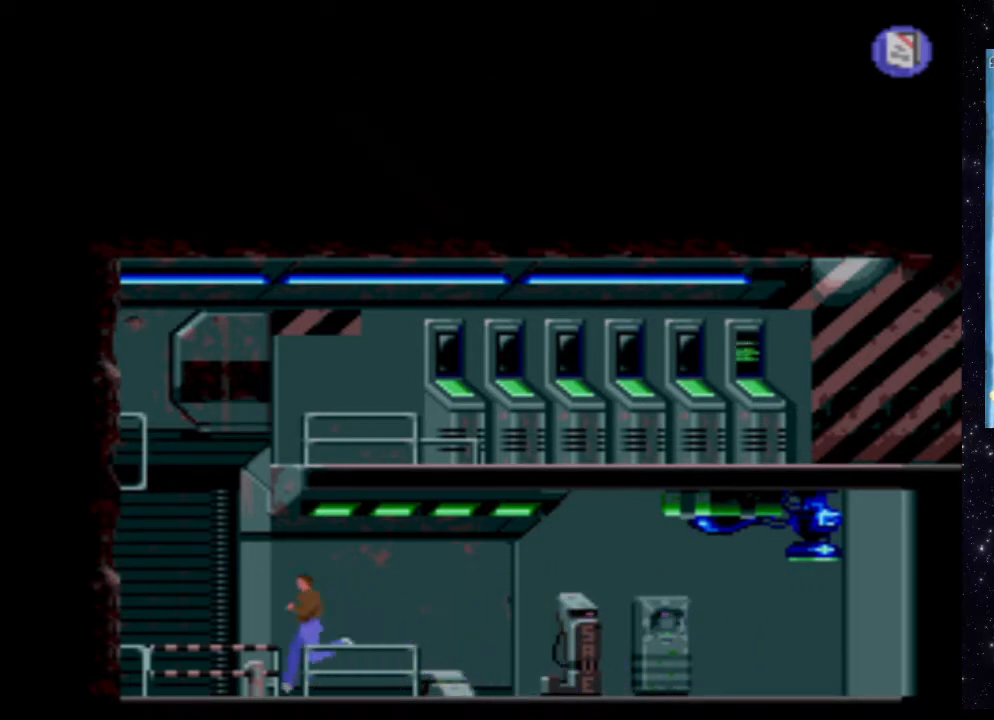
{"buttons": ["X"], "events": [[400, "X", "down"]]}
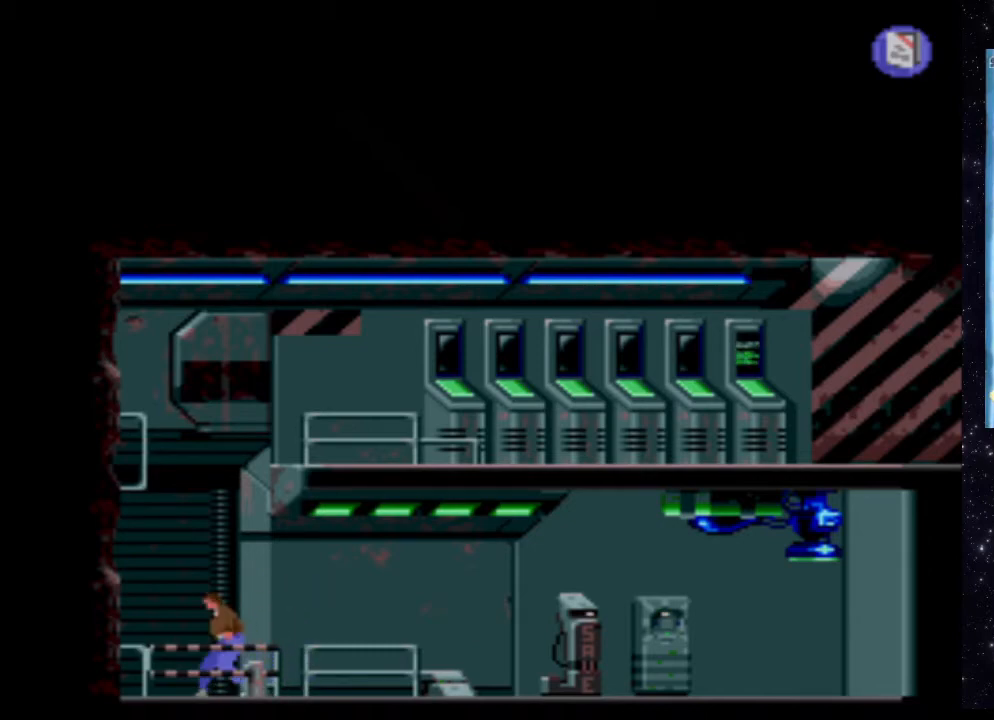
{"buttons": ["X", "DPAD_UP"], "events": [[200, "DPAD_UP", "down"]]}
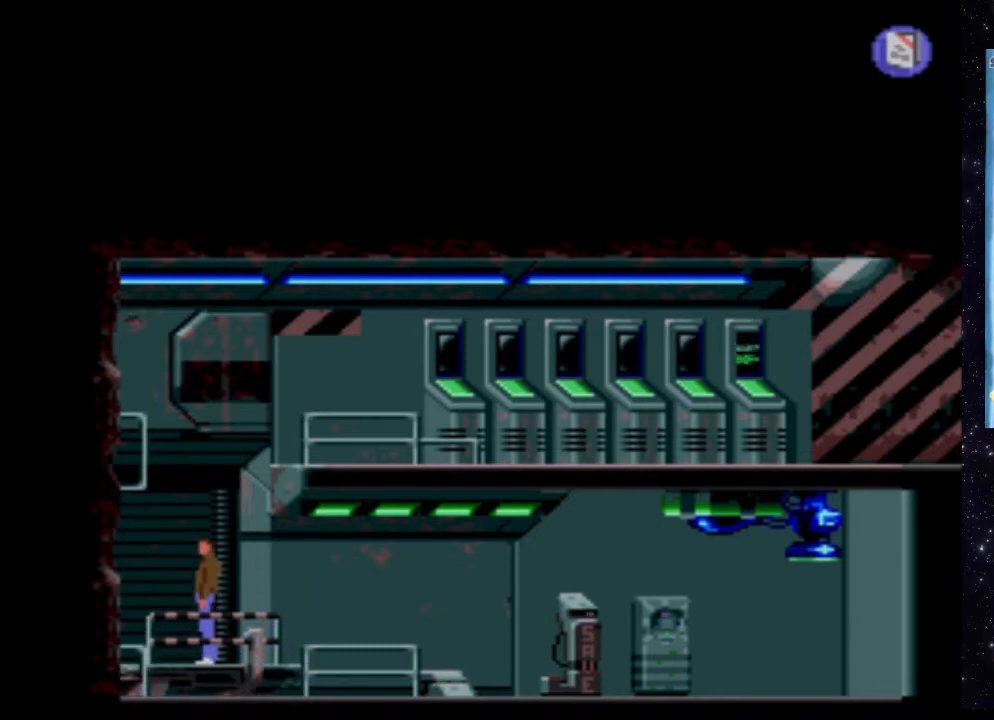
{"buttons": [], "events": [[80, "DPAD_UP", "up"], [180, "X", "up"], [280, "DPAD_RIGHT", "down"], [440, "DPAD_RIGHT", "up"]]}
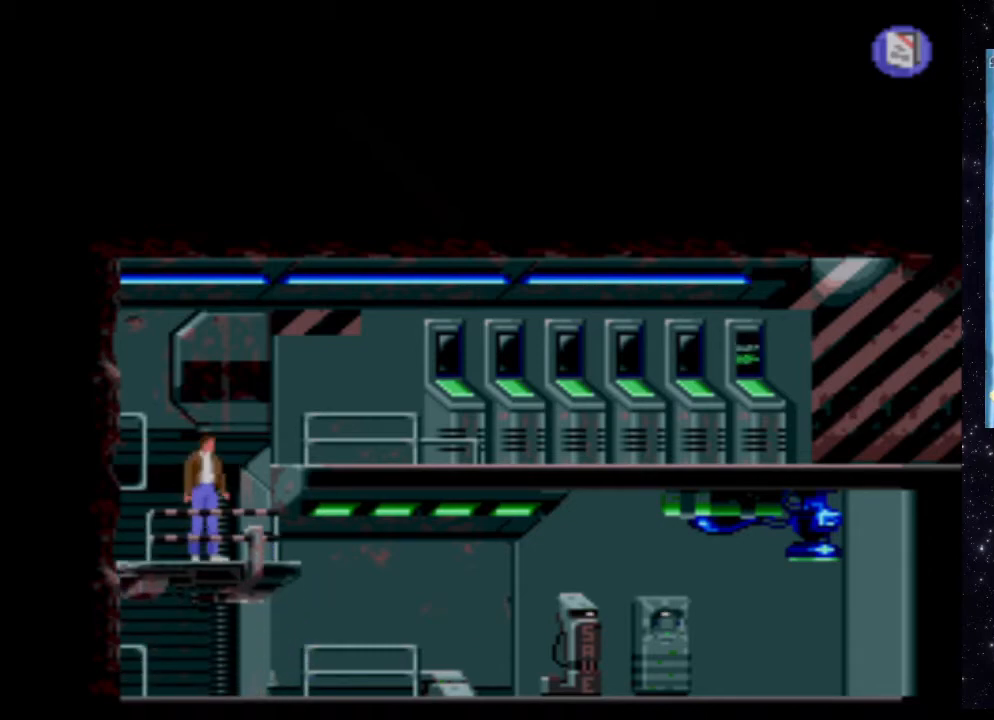
{"buttons": ["X", "DPAD_RIGHT"], "events": [[180, "X", "down"], [380, "DPAD_RIGHT", "down"]]}
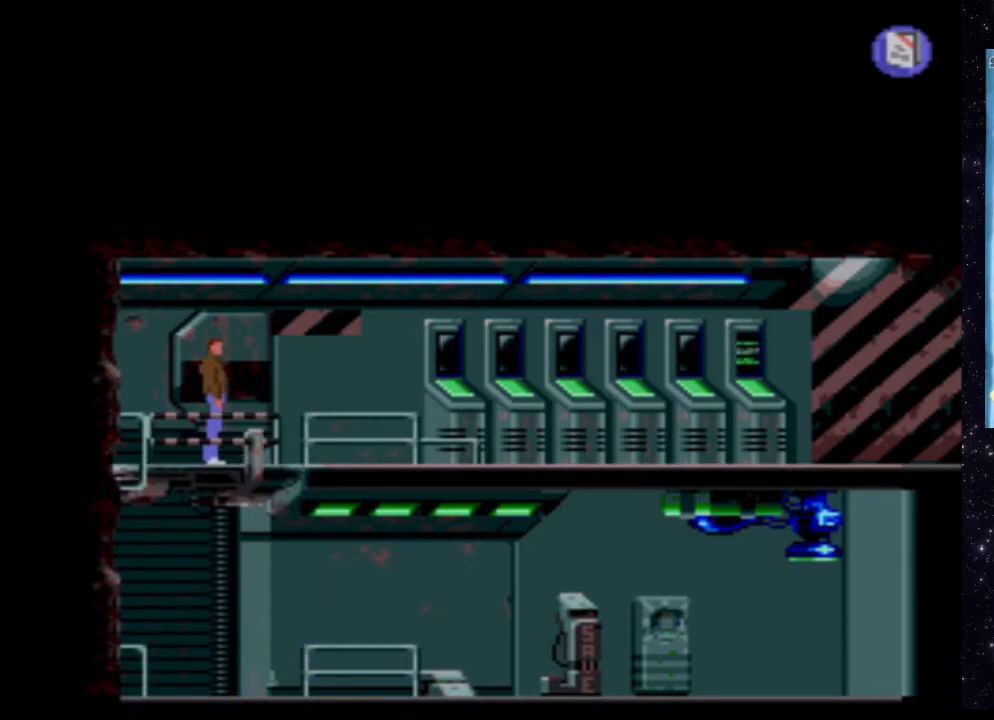
{"buttons": ["X", "DPAD_RIGHT"], "events": []}
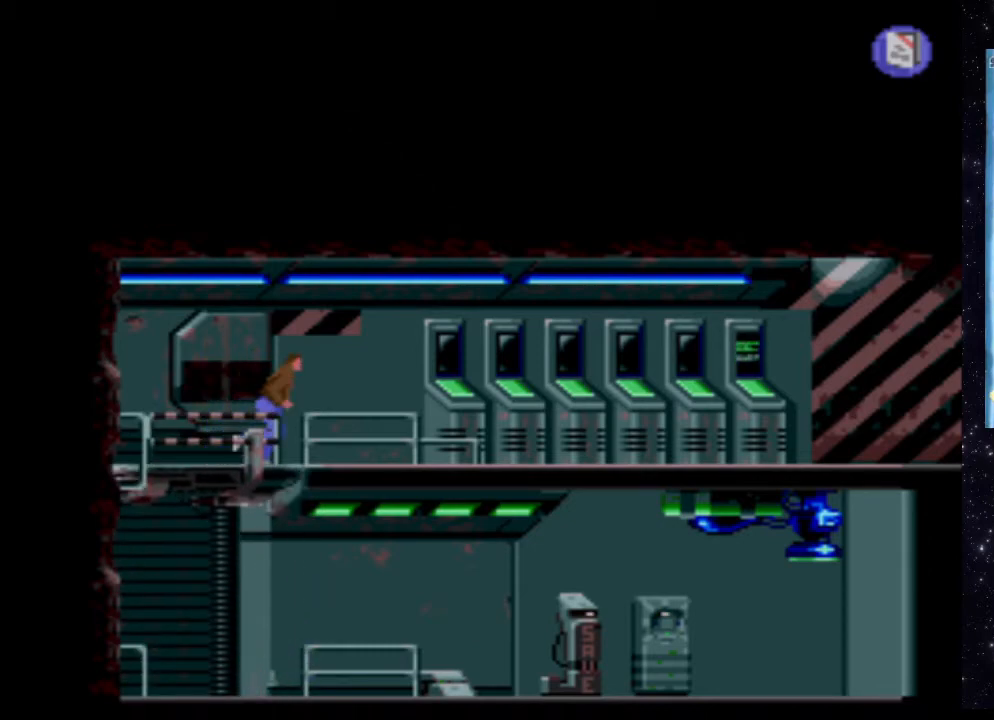
{"buttons": ["X", "DPAD_RIGHT"], "events": []}
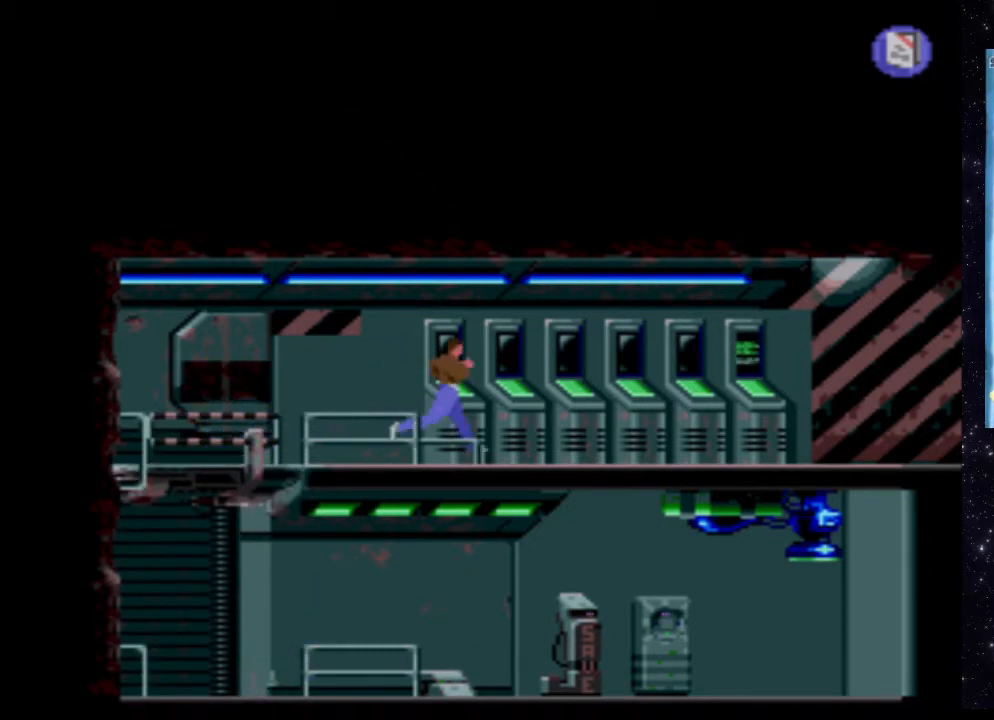
{"buttons": [], "events": [[480, "DPAD_RIGHT", "up"], [480, "X", "up"]]}
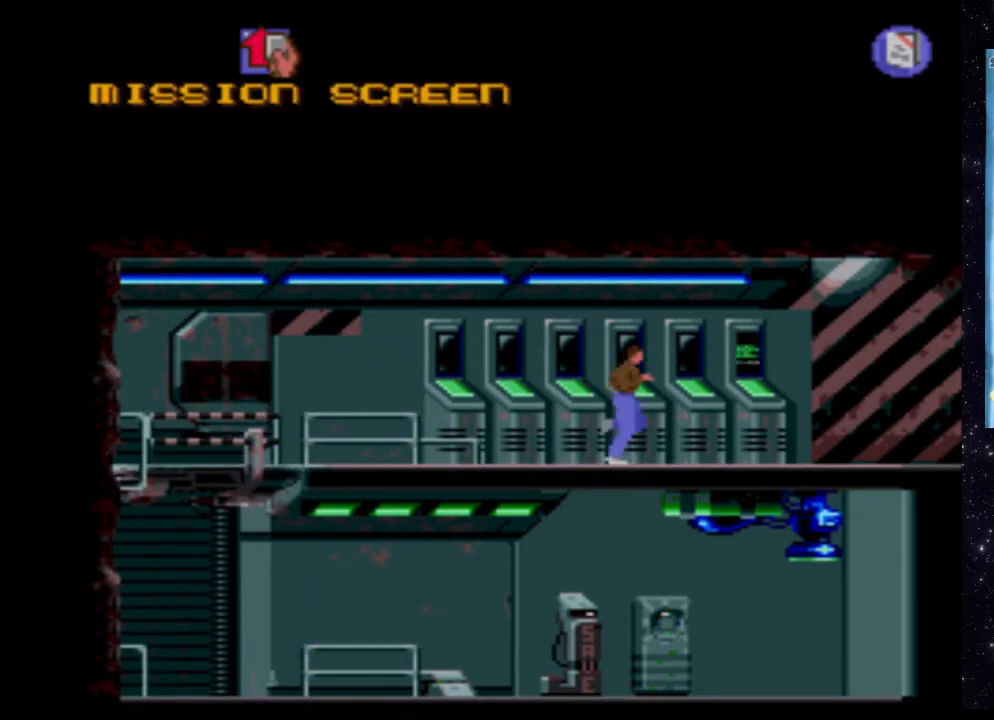
{"buttons": [], "events": []}
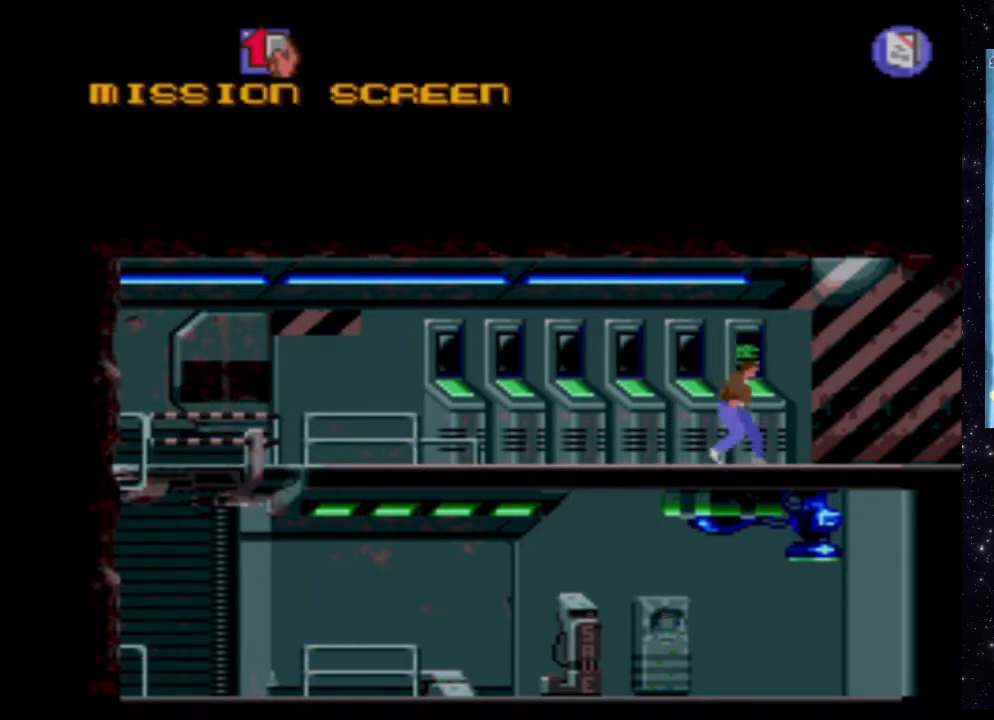
{"buttons": ["X"], "events": [[480, "X", "down"]]}
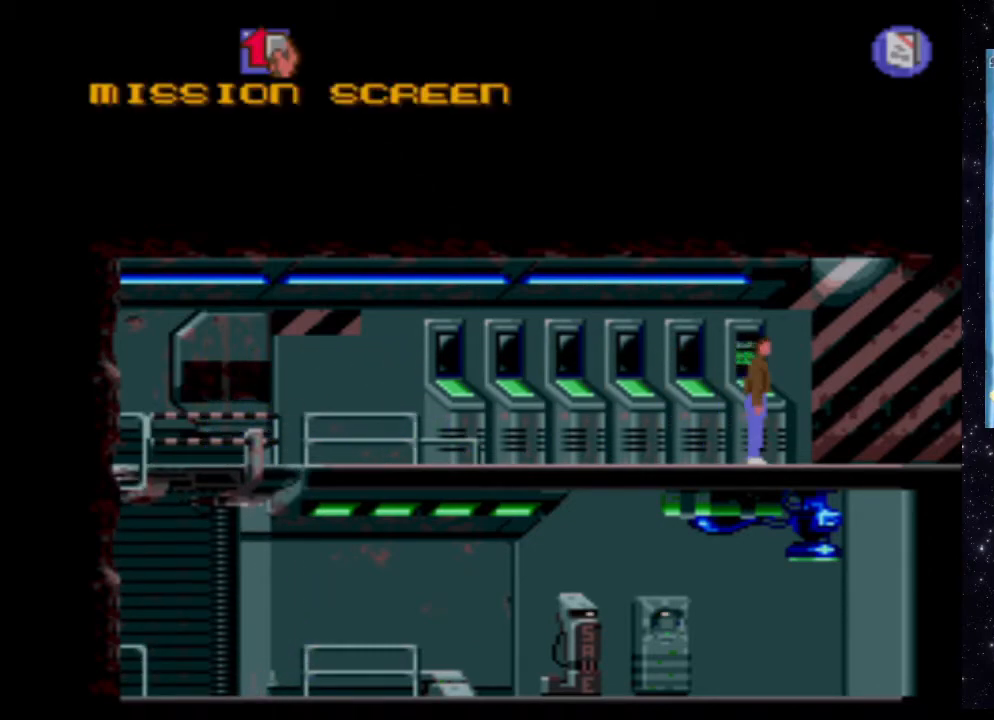
{"buttons": ["X"], "events": []}
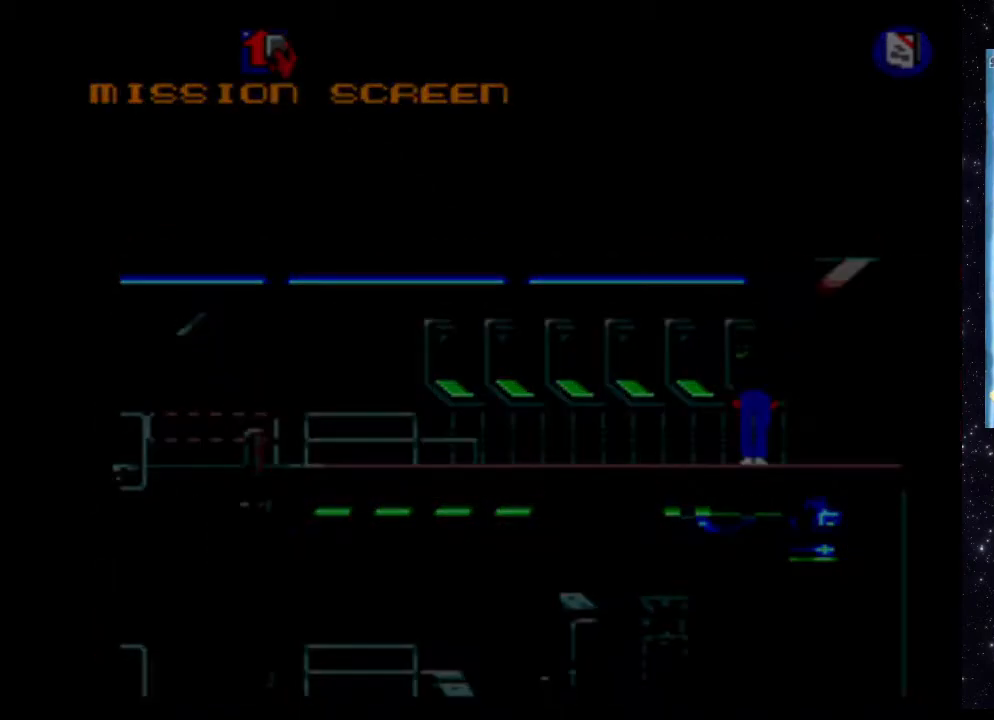
{"buttons": [], "events": [[200, "X", "up"]]}